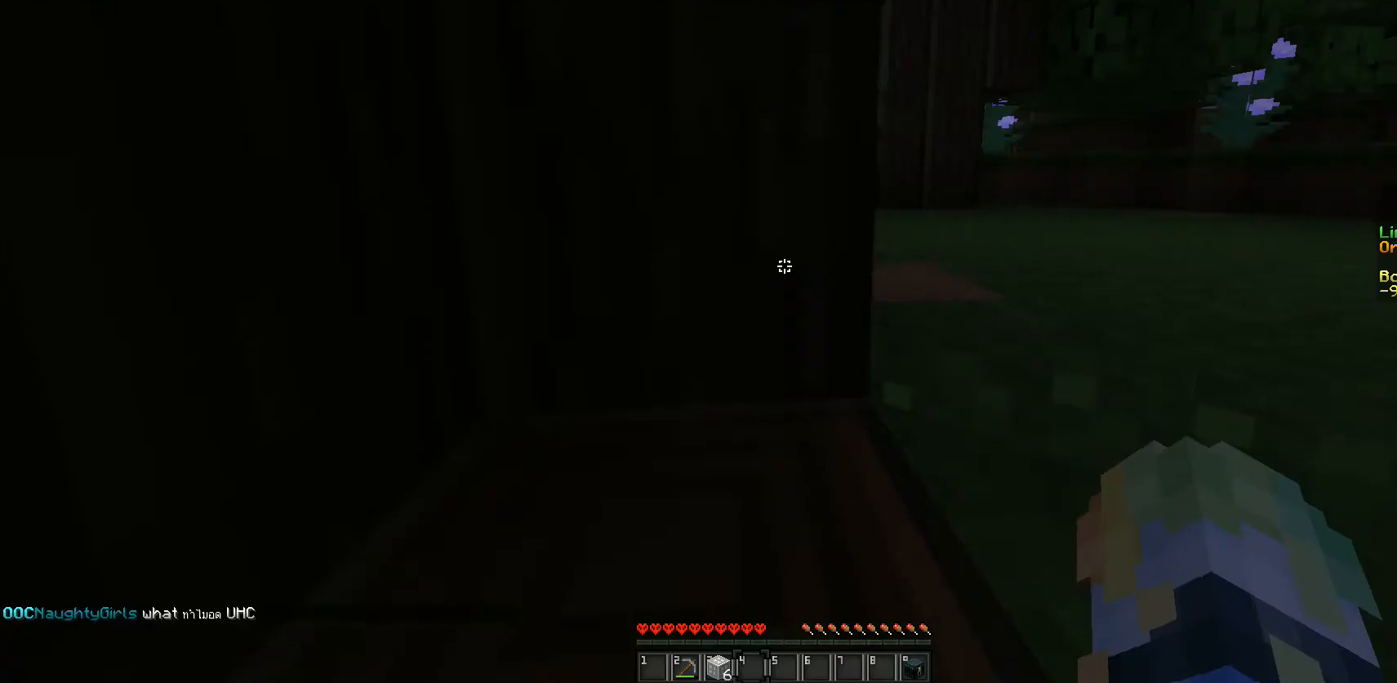
Gameplay with keyboard and mouse; each line is a JSON object with the keys and mouse buttons held at the frame after it. "events" lists presses ("down") and releases ("up") of "a", "d", "s", "w", "mouse_left" and "mouse_right" between this image and that frame as [ms after this image, input, new state], when the widget could be followed in between. "mouse_left", "mouse_right" = the "left", "right" buttons of the "mouse" list. No other keys are recorded. Fast repeated clicks can show as one long hold. Mouse movement is not recorded.
{"keys": ["d", "w"], "mouse": [], "events": [[183, "d", "down"], [467, "w", "down"]]}
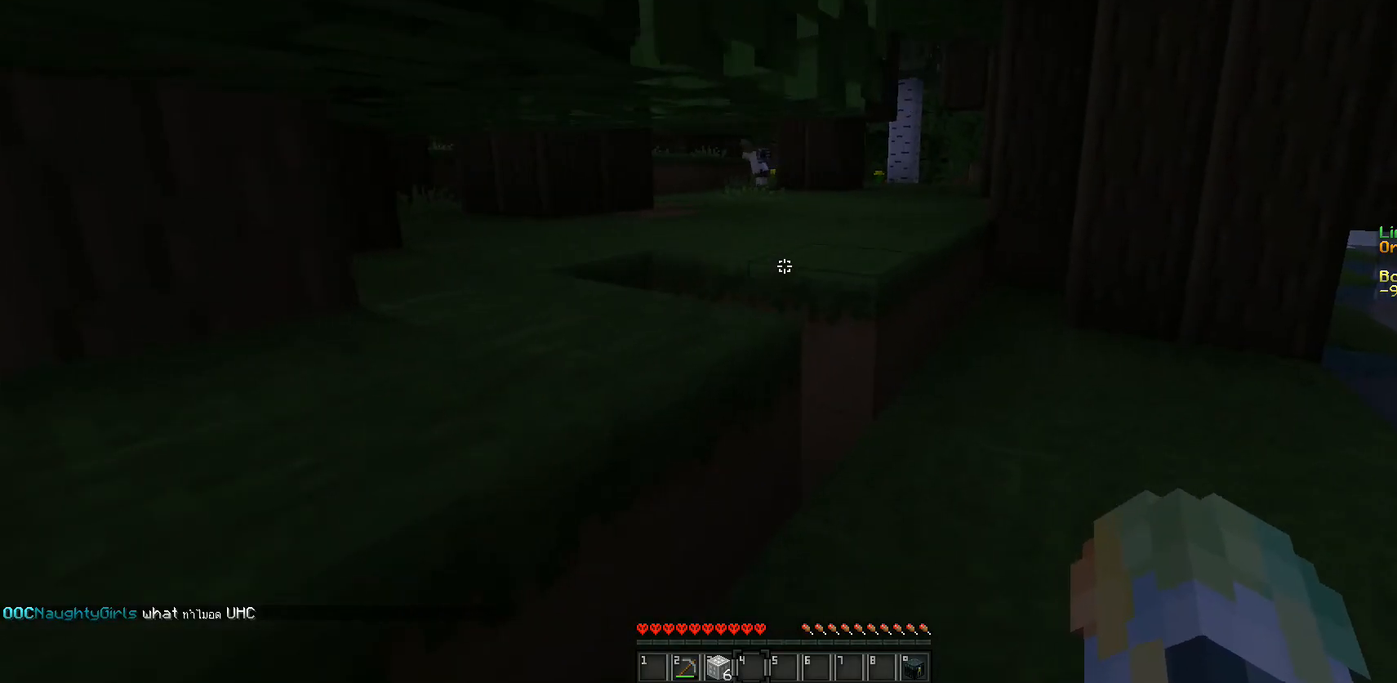
{"keys": ["w"], "mouse": [], "events": [[350, "d", "up"]]}
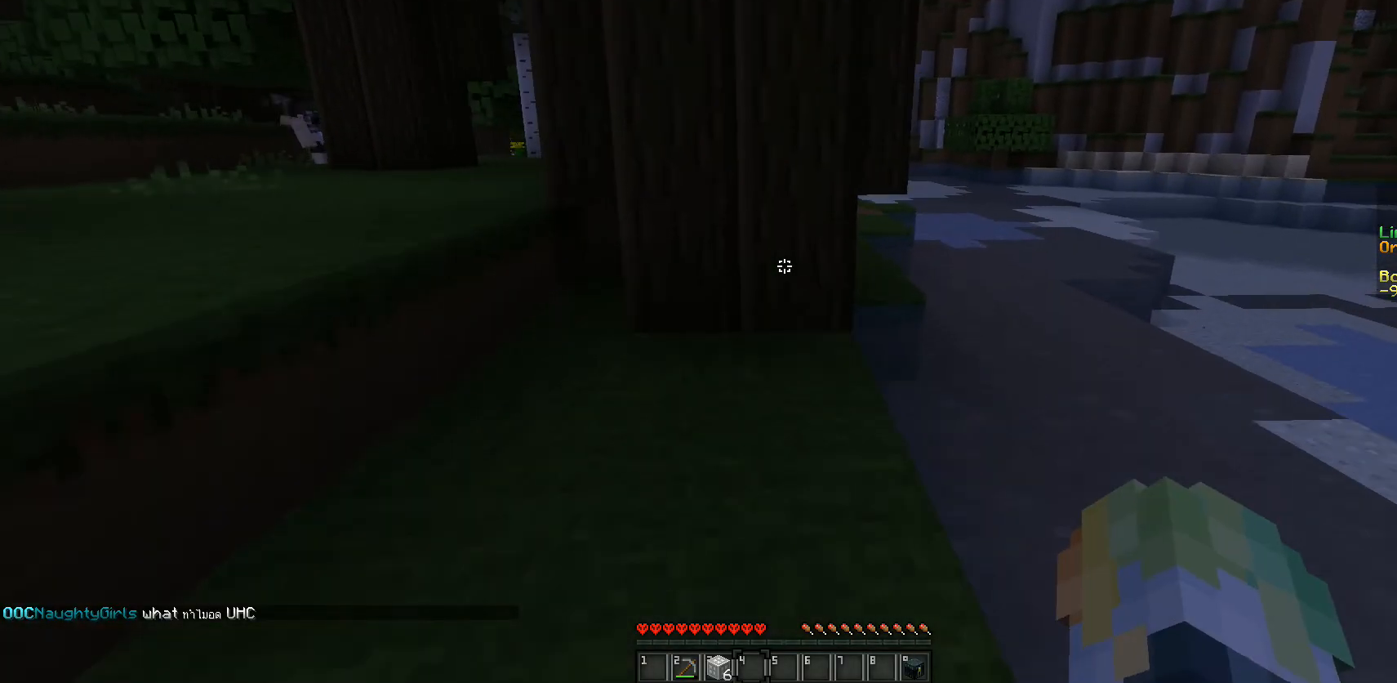
{"keys": ["w"], "mouse": [], "events": [[317, "d", "down"], [500, "d", "up"]]}
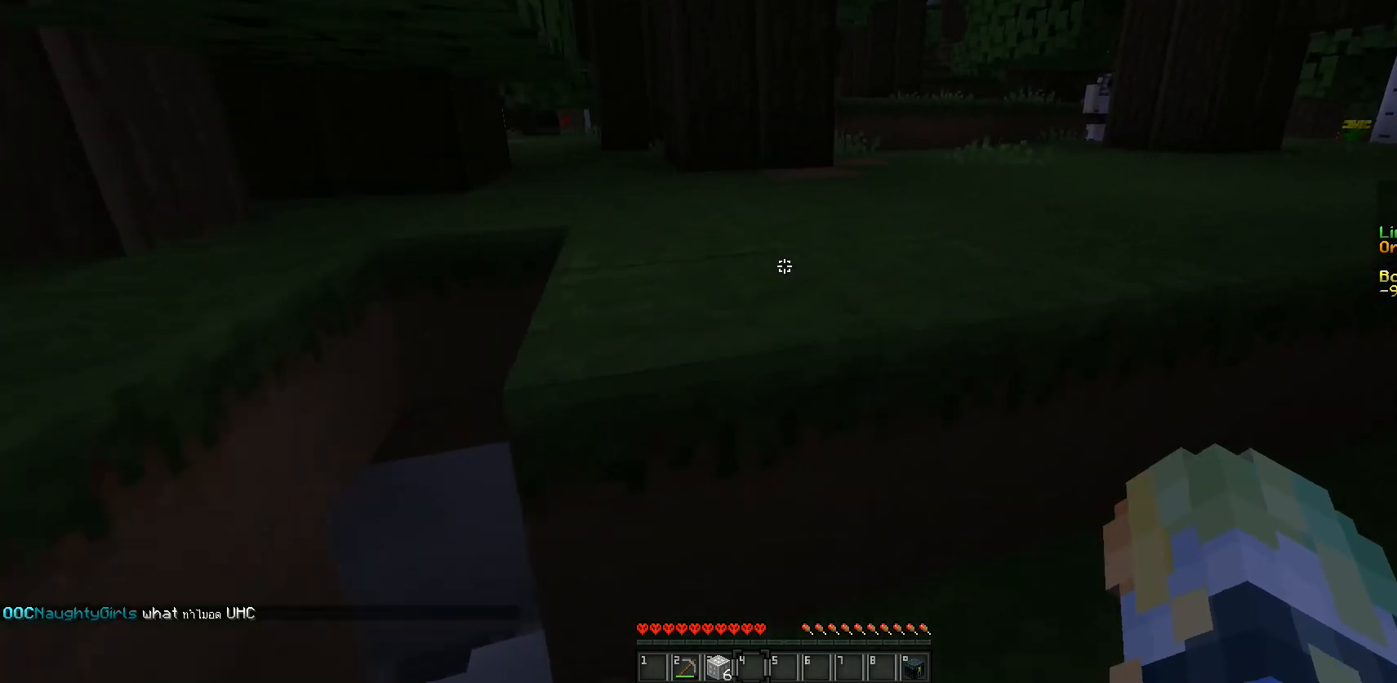
{"keys": ["w"], "mouse": [], "events": []}
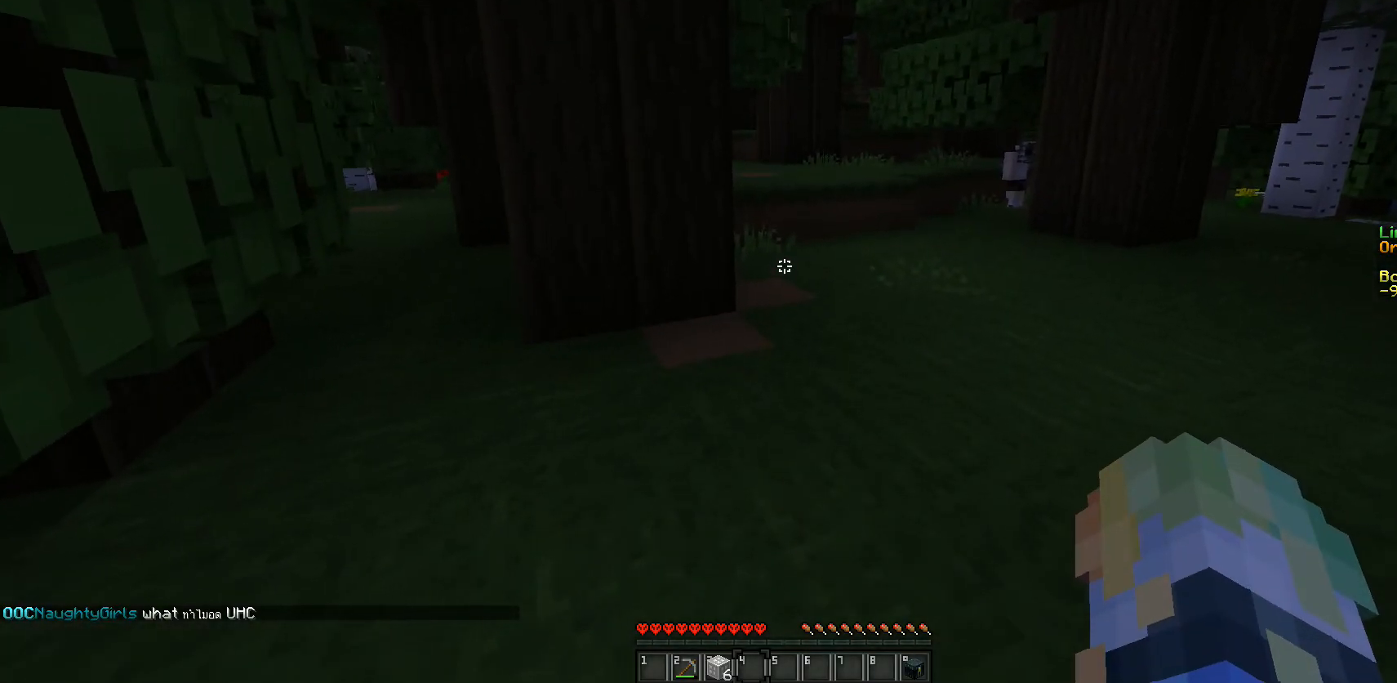
{"keys": ["d"], "mouse": [], "events": [[450, "d", "down"], [500, "w", "up"]]}
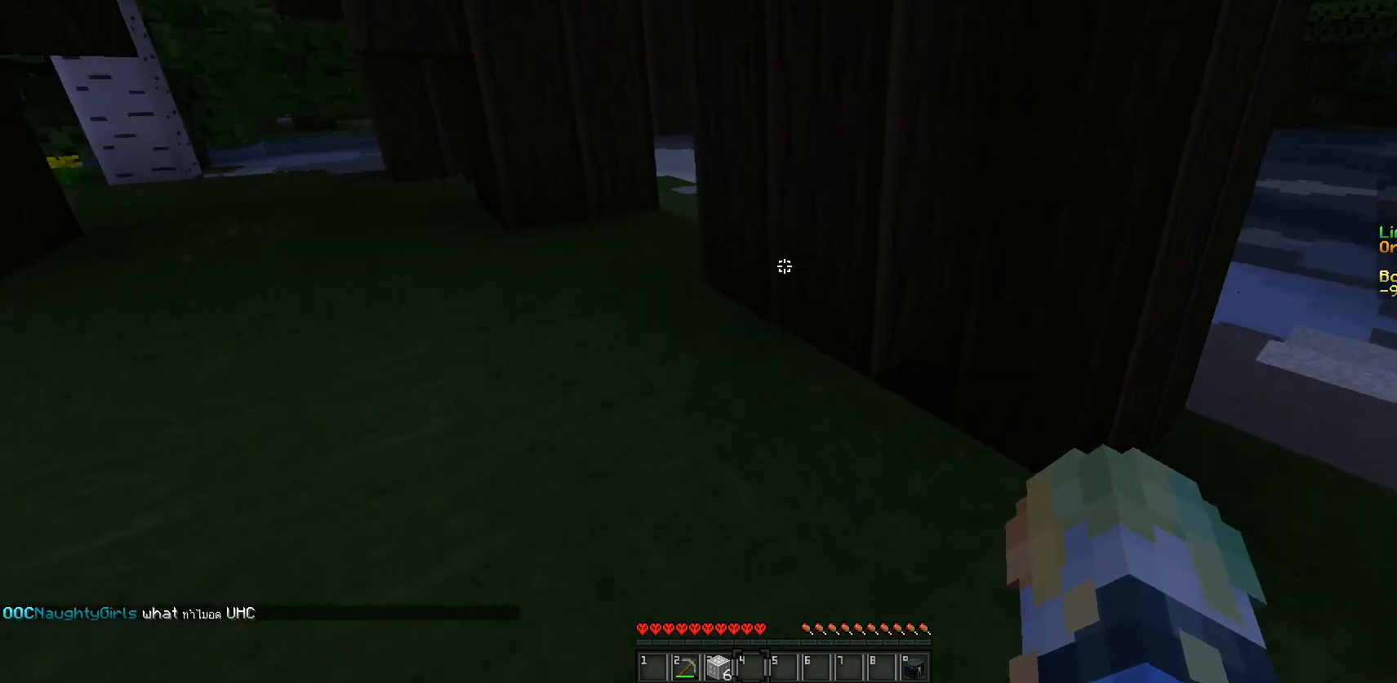
{"keys": ["w"], "mouse": [], "events": [[83, "w", "down"], [117, "d", "up"]]}
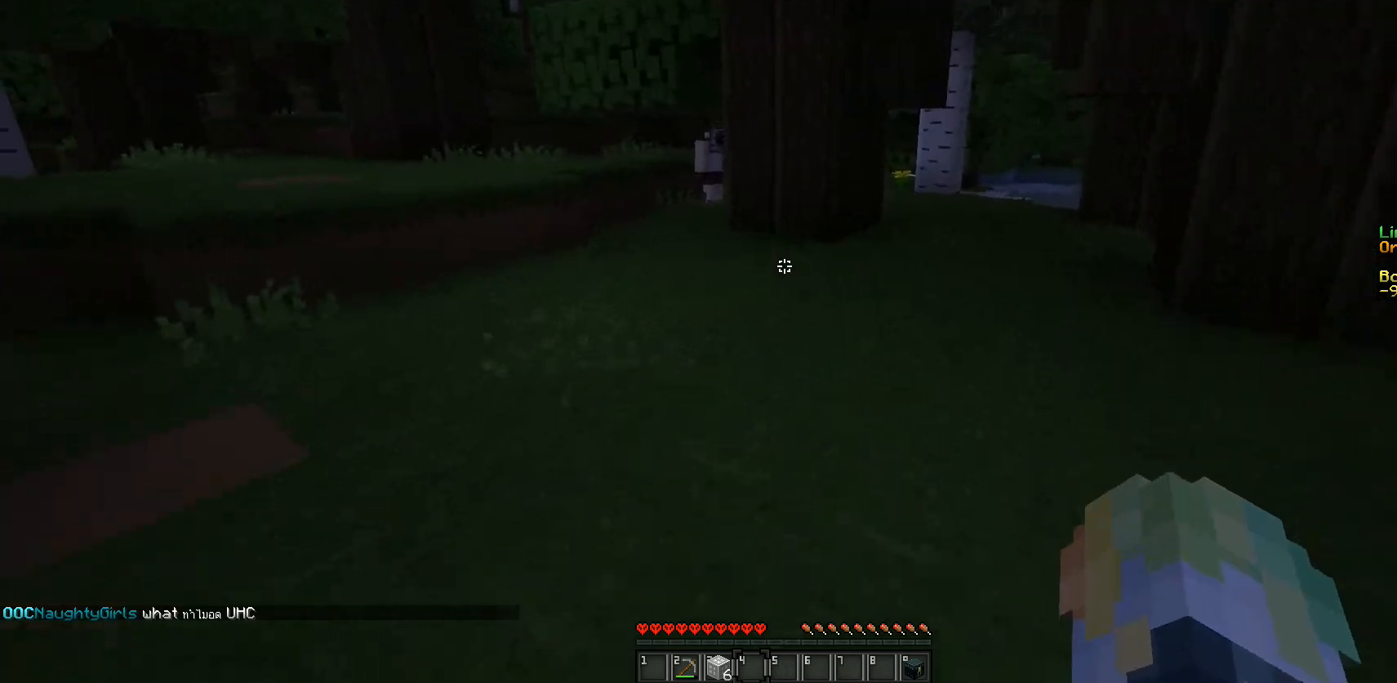
{"keys": ["w"], "mouse": [], "events": [[183, "a", "down"], [383, "a", "up"]]}
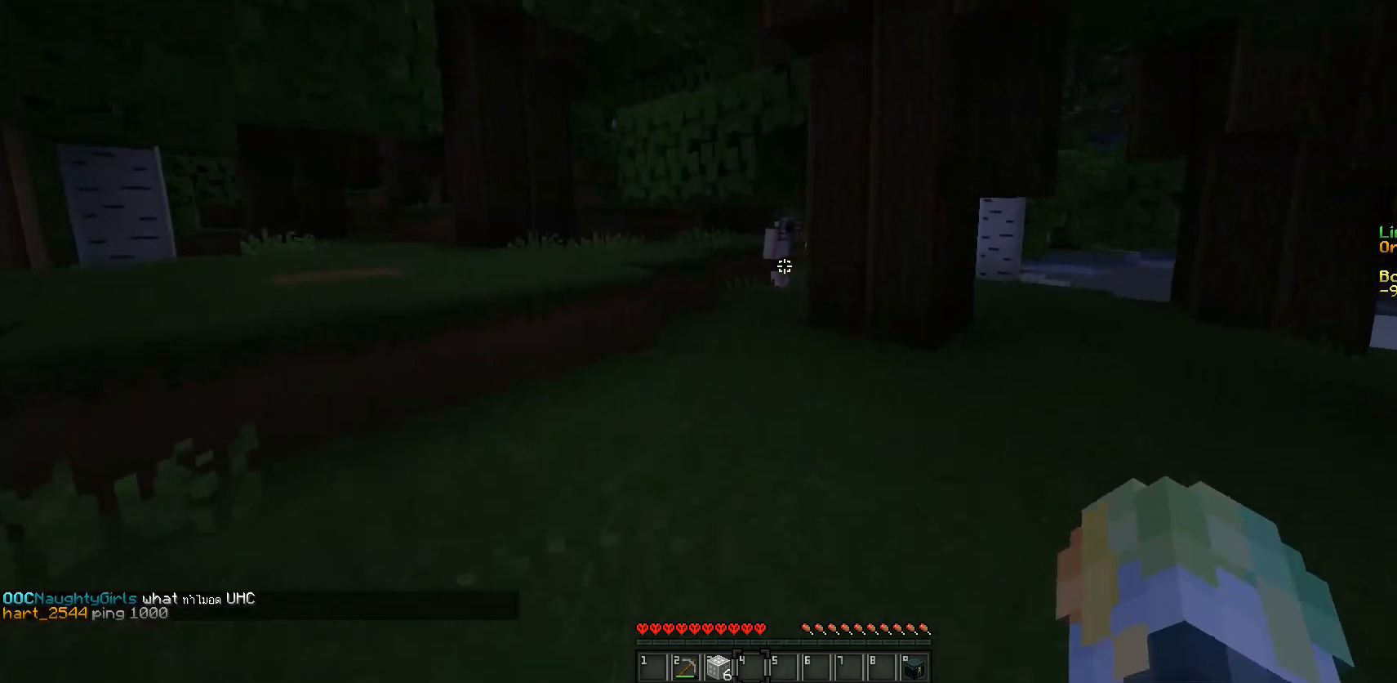
{"keys": ["w"], "mouse": [], "events": []}
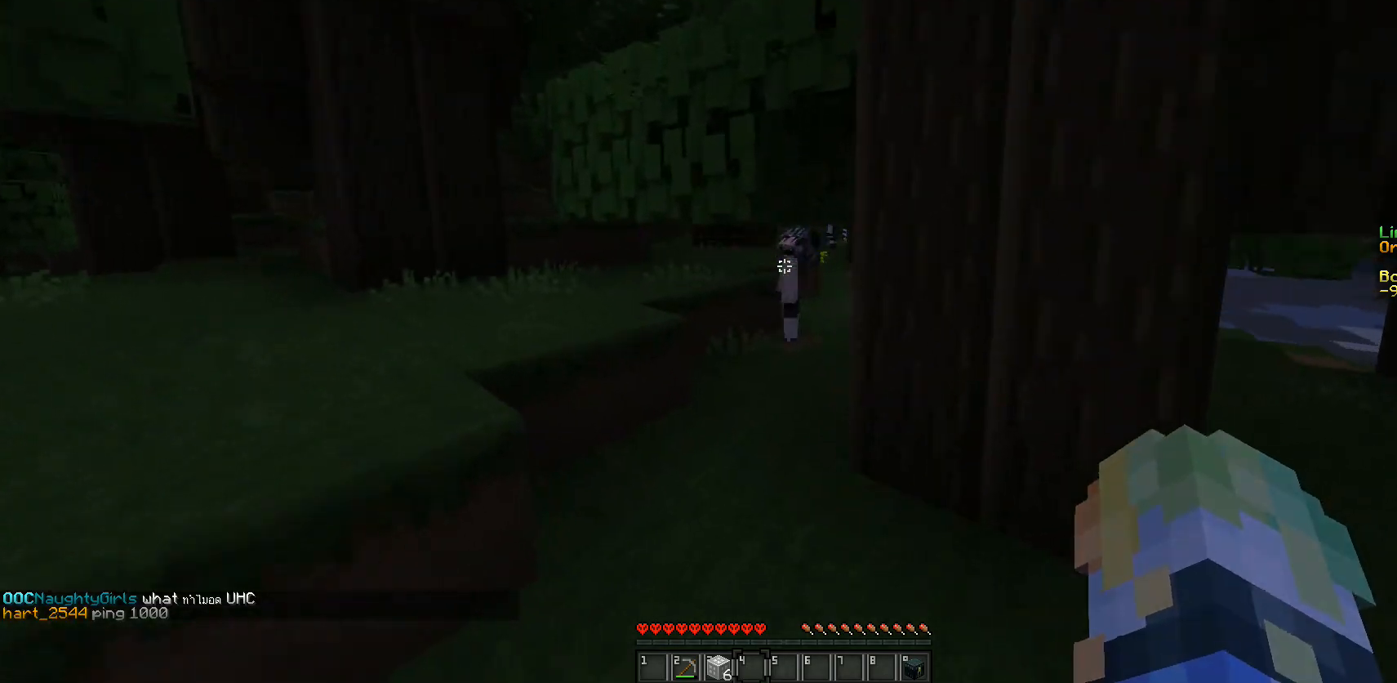
{"keys": ["w"], "mouse": [], "events": []}
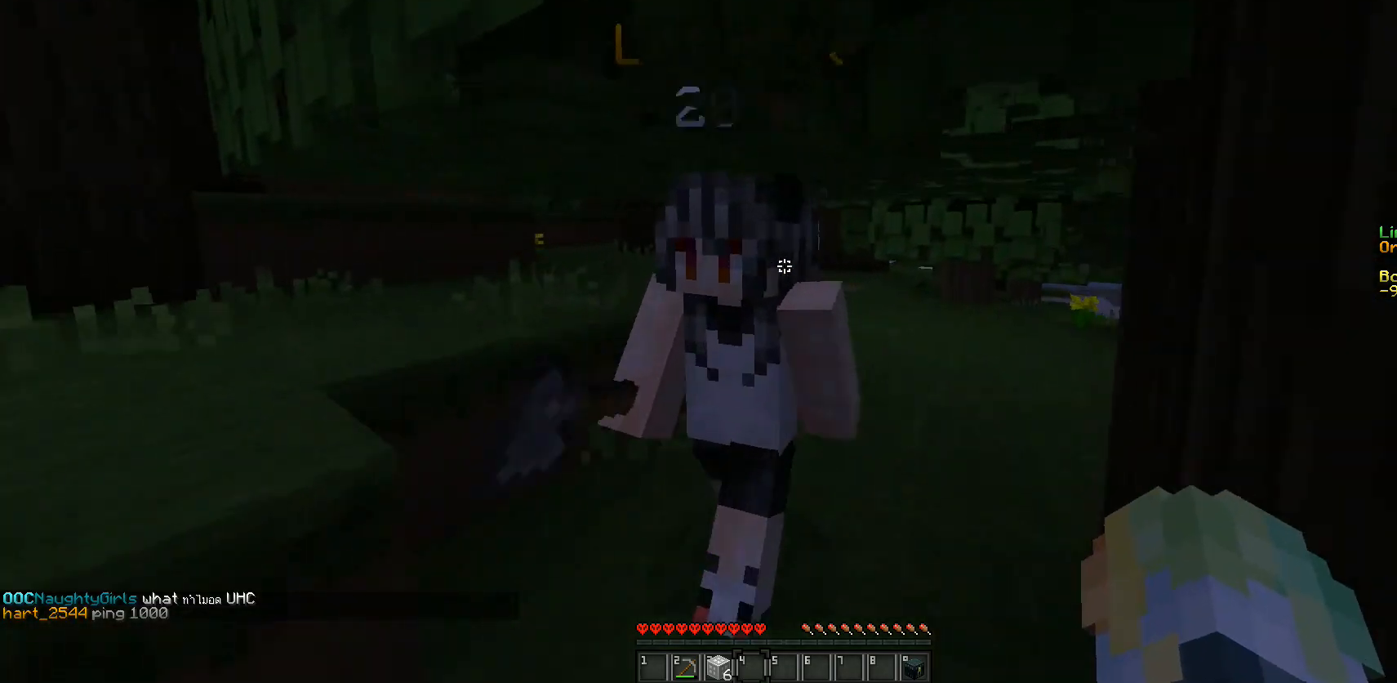
{"keys": [], "mouse": [], "events": [[83, "w", "up"], [100, "mouse_left", "down"], [200, "mouse_left", "up"]]}
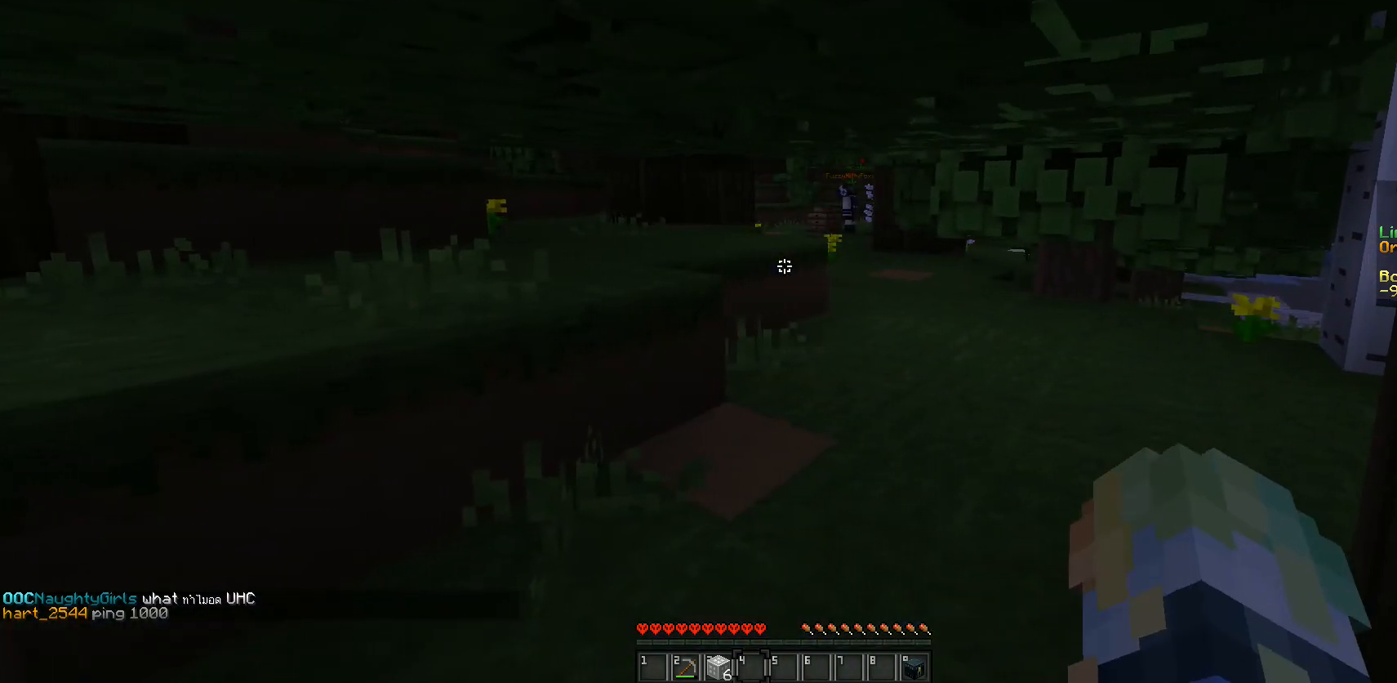
{"keys": [], "mouse": [], "events": []}
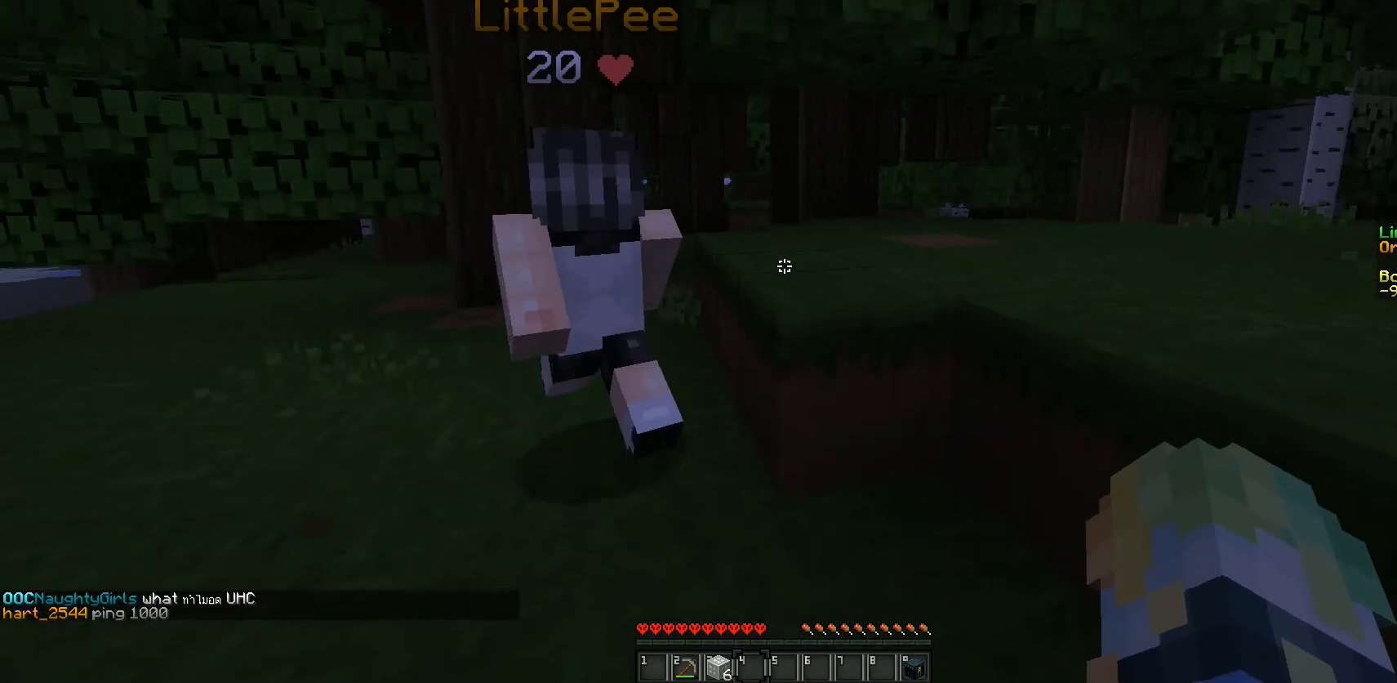
{"keys": ["w"], "mouse": [], "events": [[67, "w", "down"]]}
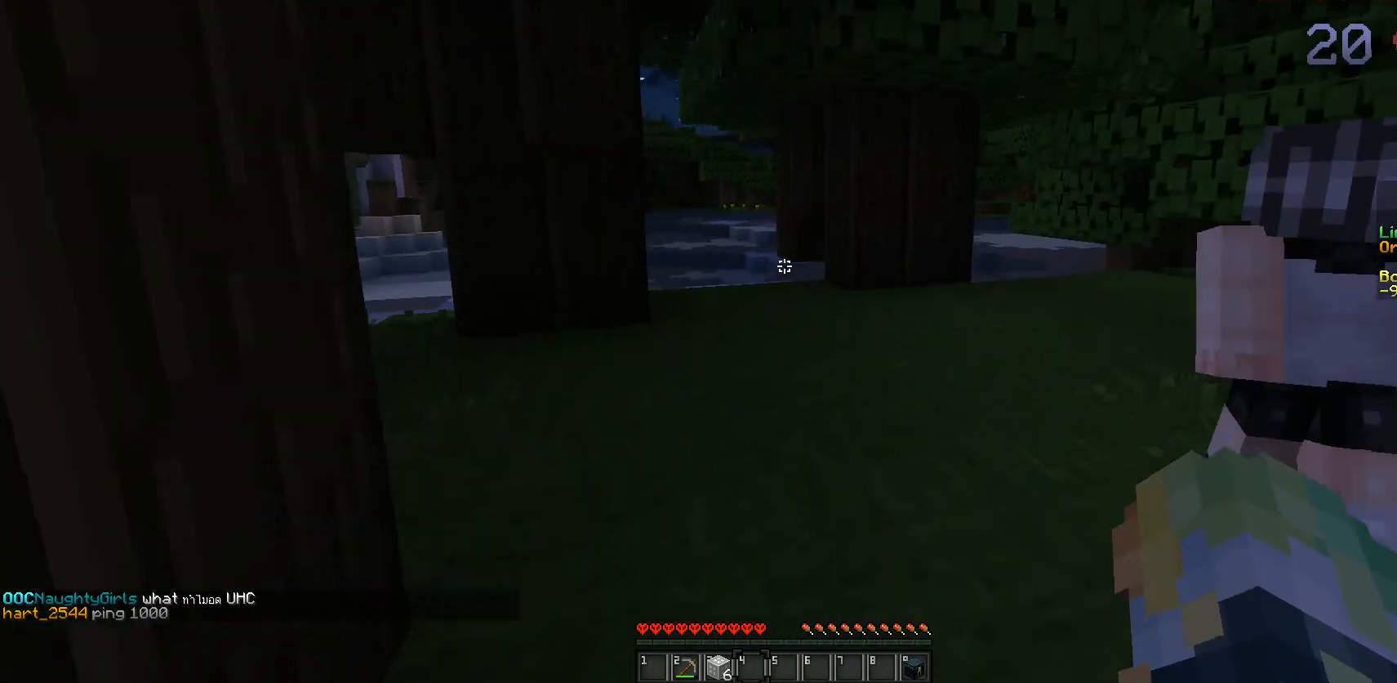
{"keys": ["w"], "mouse": [], "events": []}
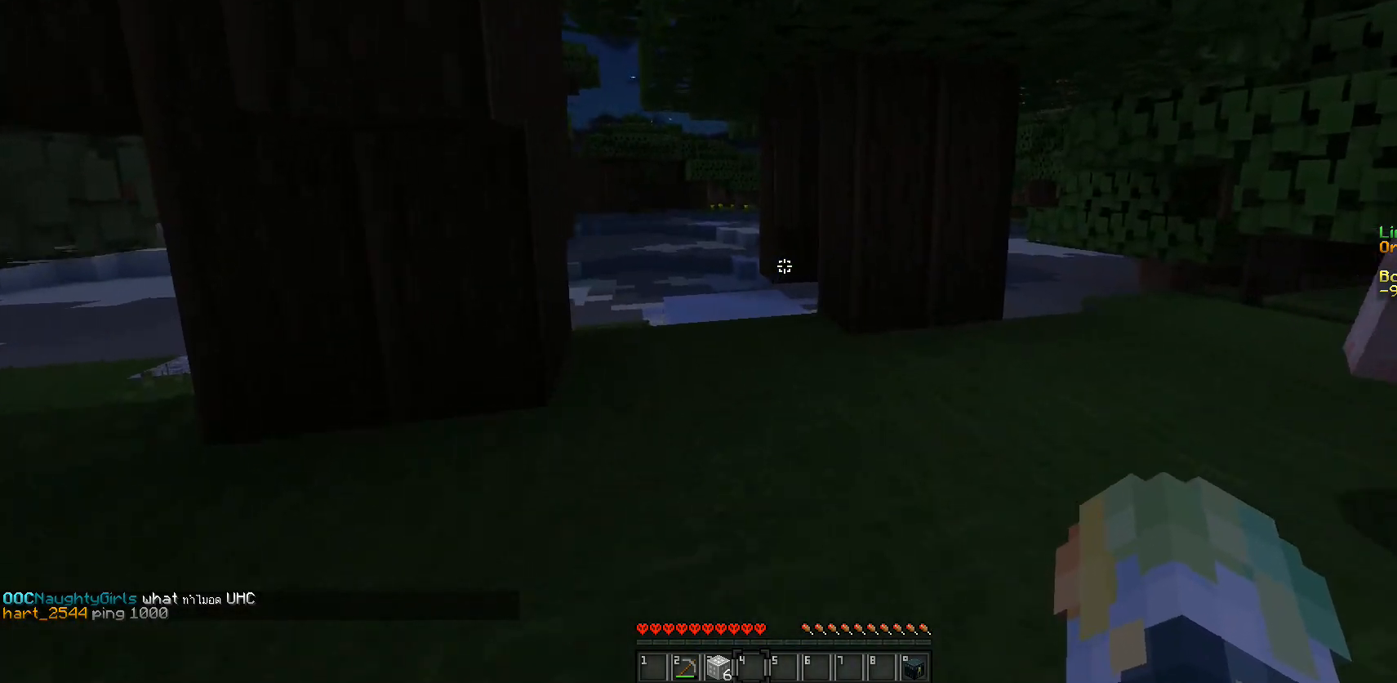
{"keys": ["w"], "mouse": [], "events": []}
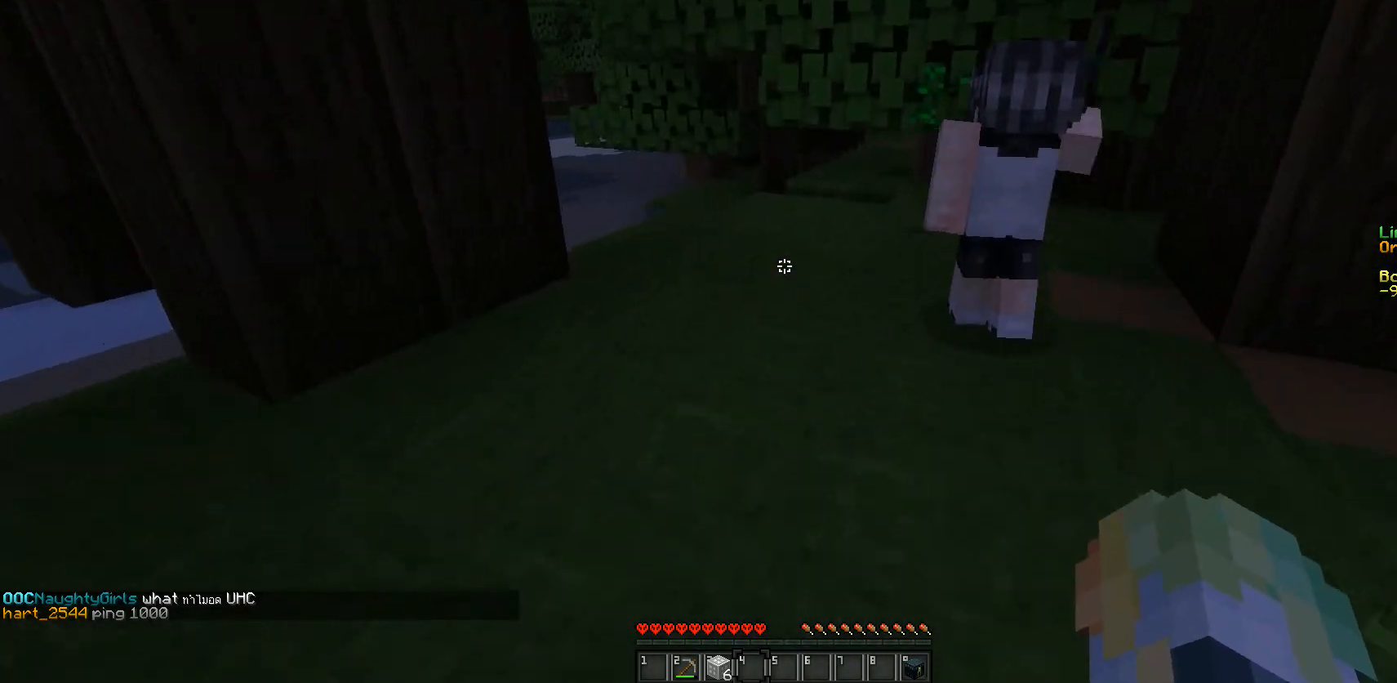
{"keys": ["w"], "mouse": [], "events": []}
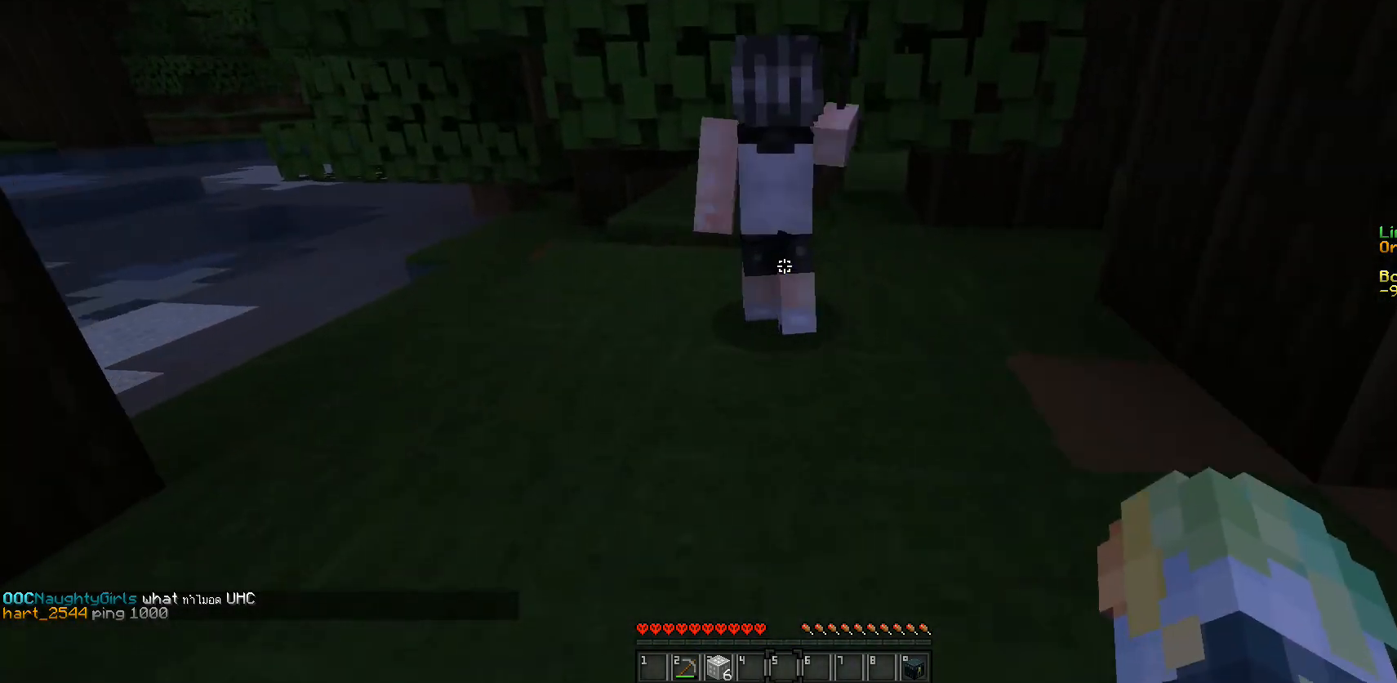
{"keys": ["w"], "mouse": [], "events": []}
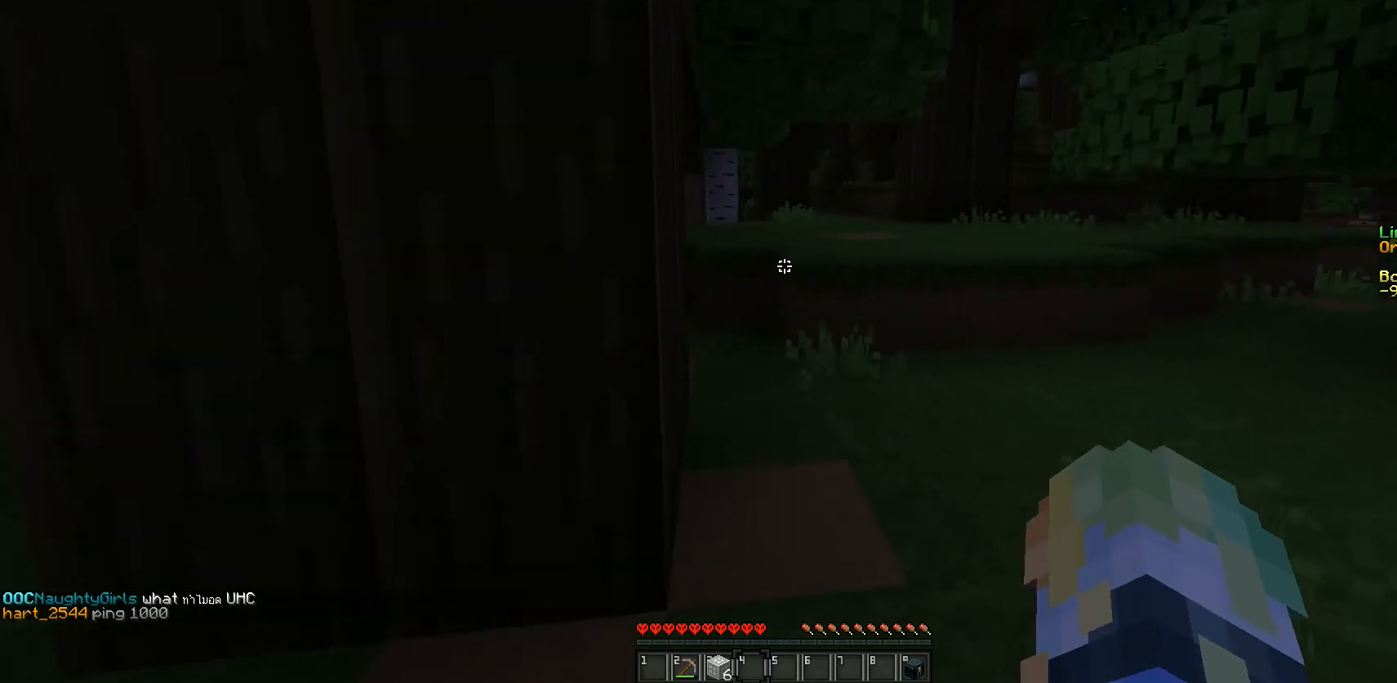
{"keys": ["w"], "mouse": [], "events": [[100, "d", "down"], [383, "d", "up"]]}
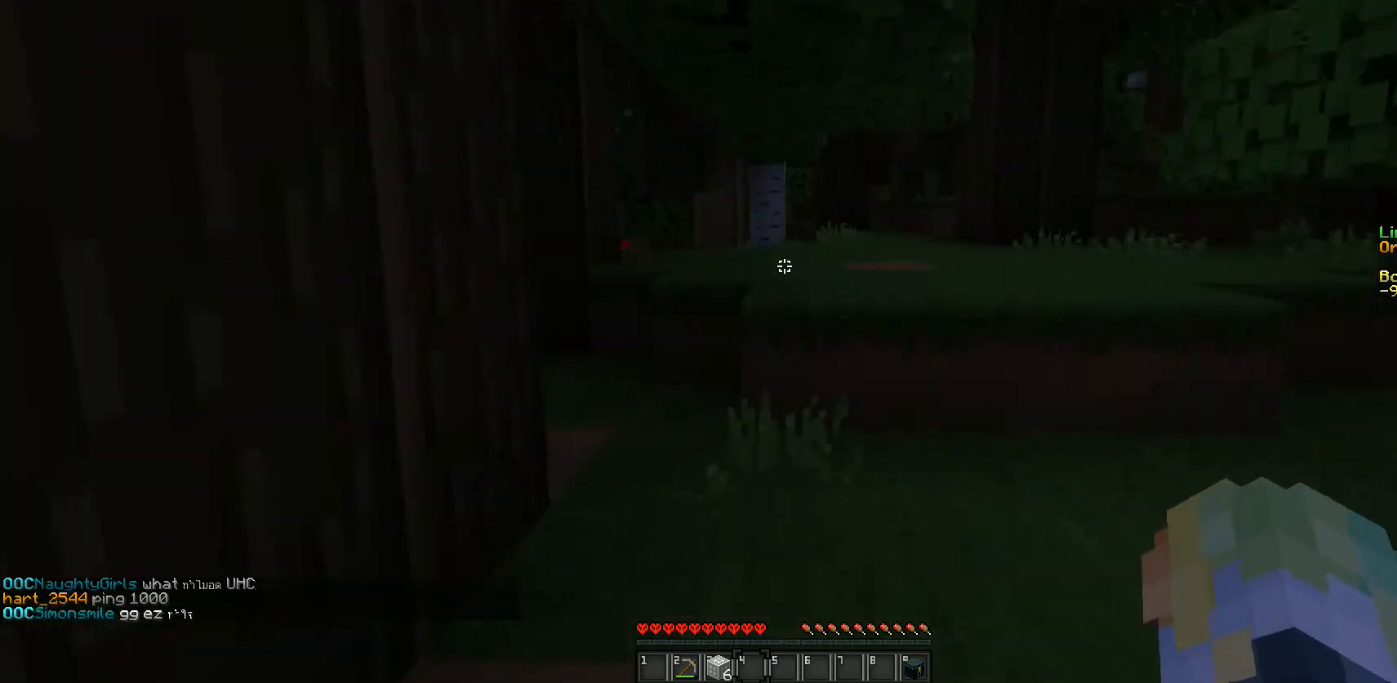
{"keys": ["w"], "mouse": [], "events": []}
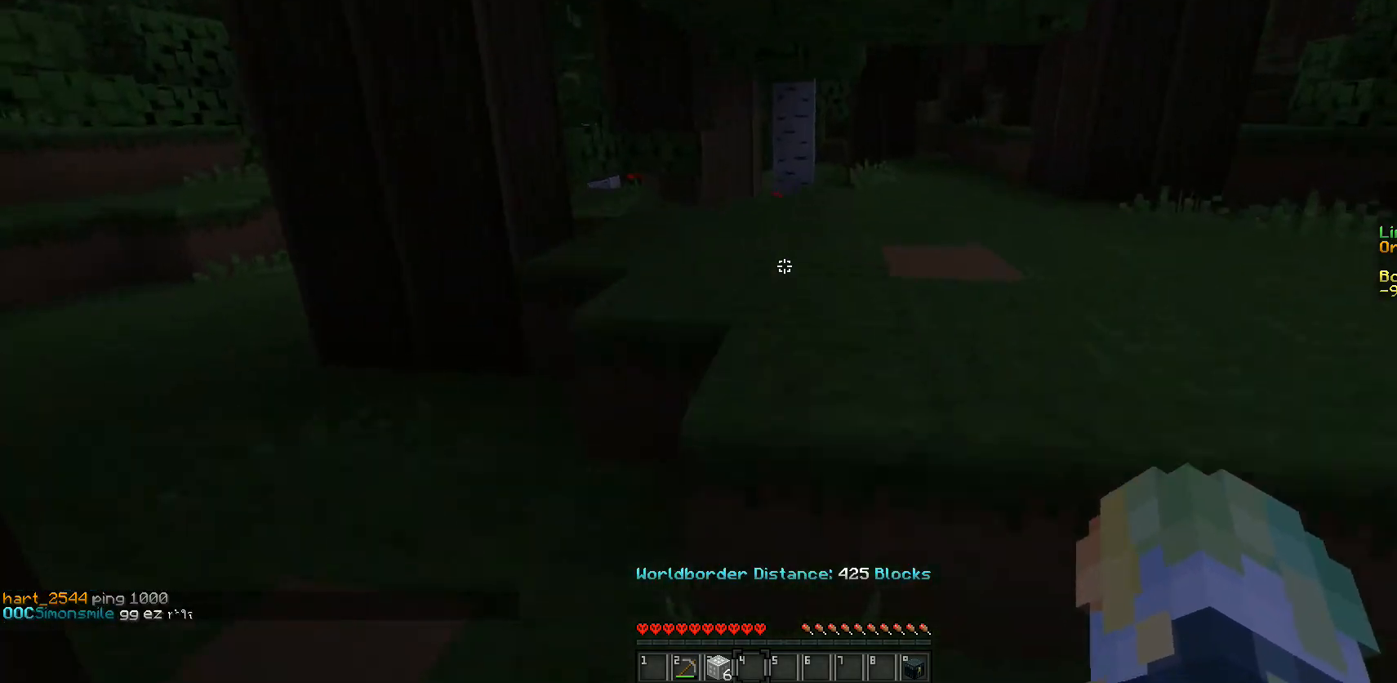
{"keys": ["w"], "mouse": [], "events": []}
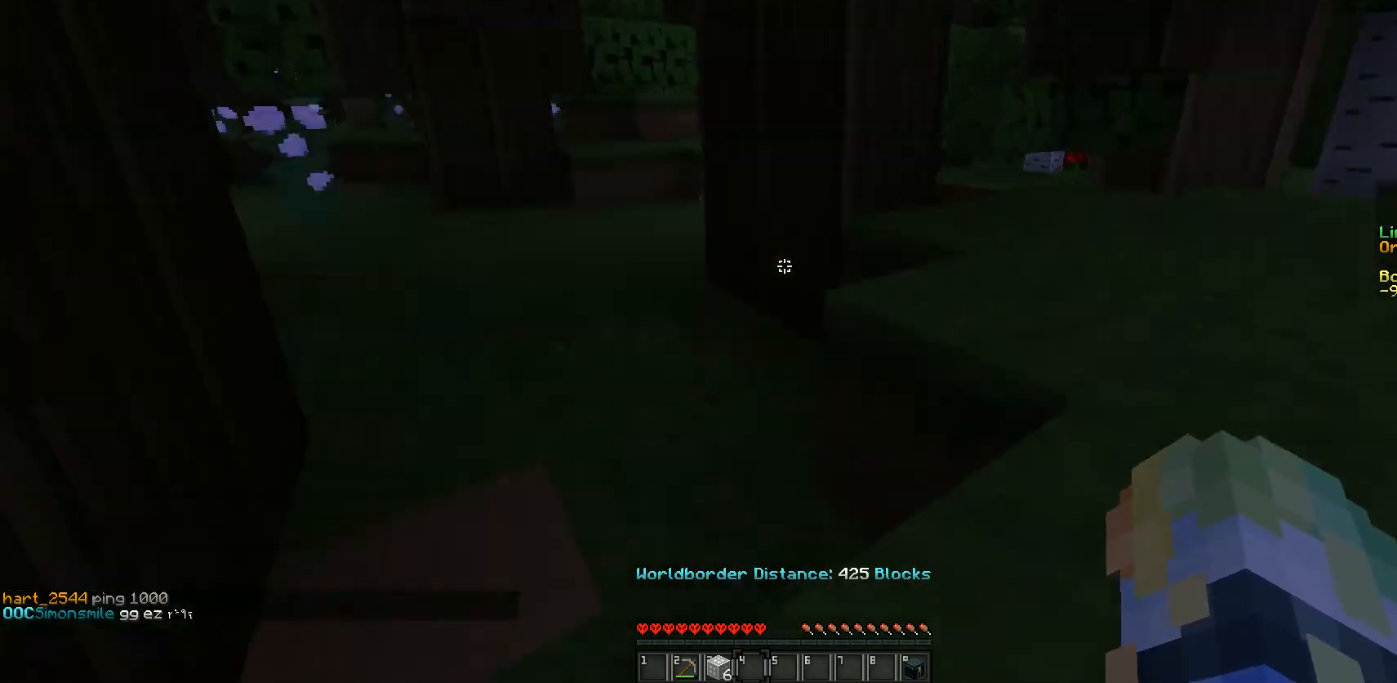
{"keys": [], "mouse": [], "events": [[367, "w", "up"]]}
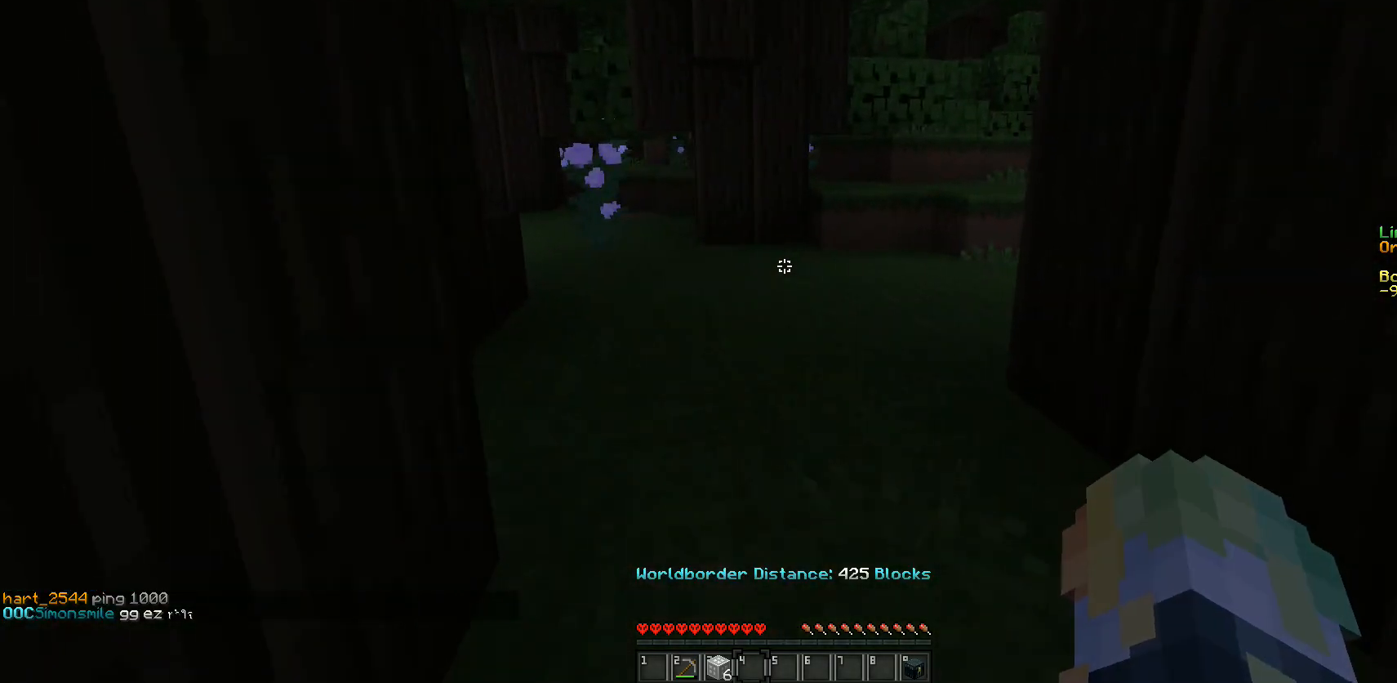
{"keys": ["a", "w"], "mouse": [], "events": [[367, "a", "down"], [417, "w", "down"]]}
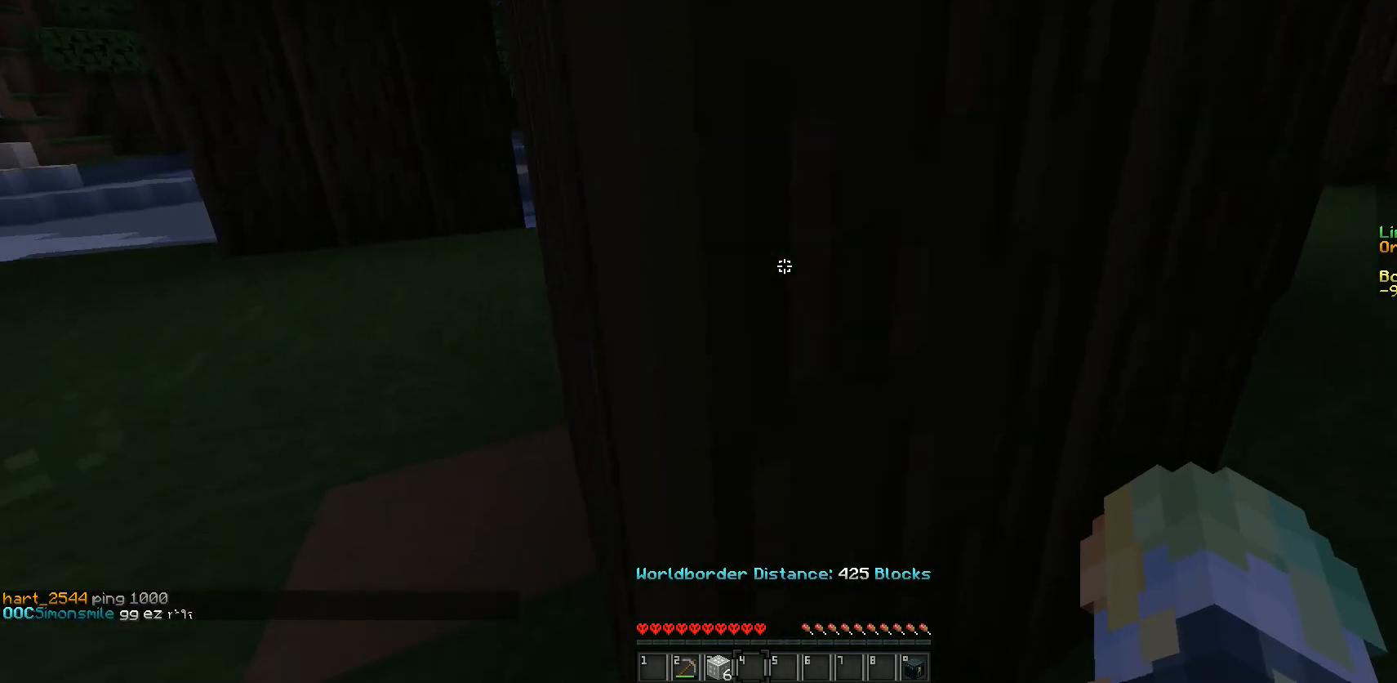
{"keys": [], "mouse": ["left"], "events": [[67, "a", "up"], [67, "mouse_left", "down"], [117, "w", "up"]]}
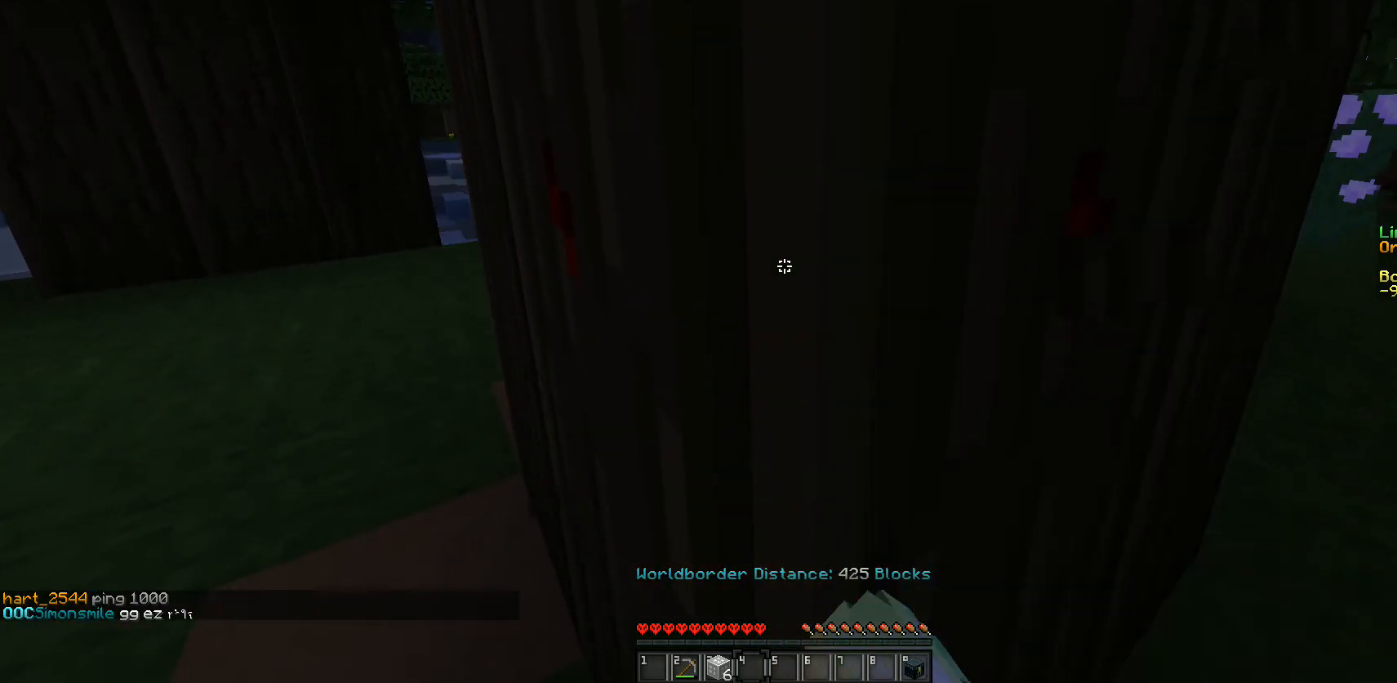
{"keys": [], "mouse": ["left"], "events": []}
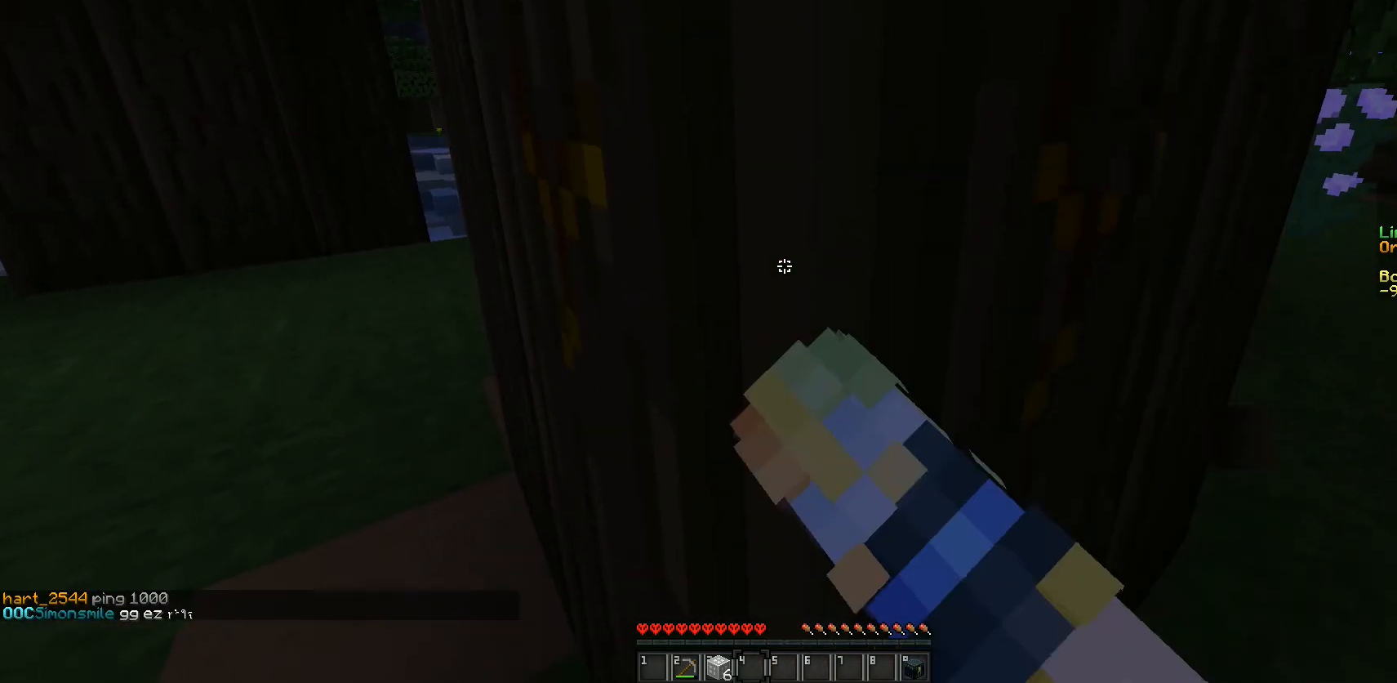
{"keys": [], "mouse": ["left"], "events": []}
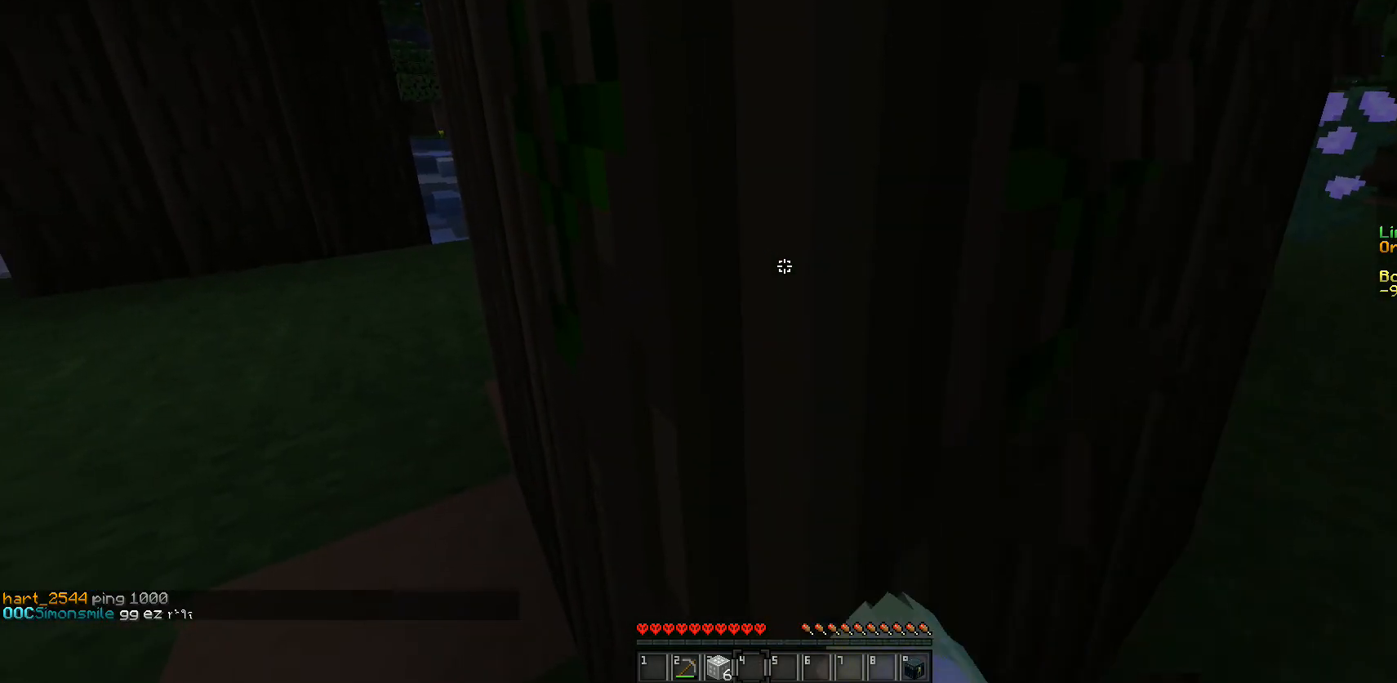
{"keys": [], "mouse": ["left"], "events": []}
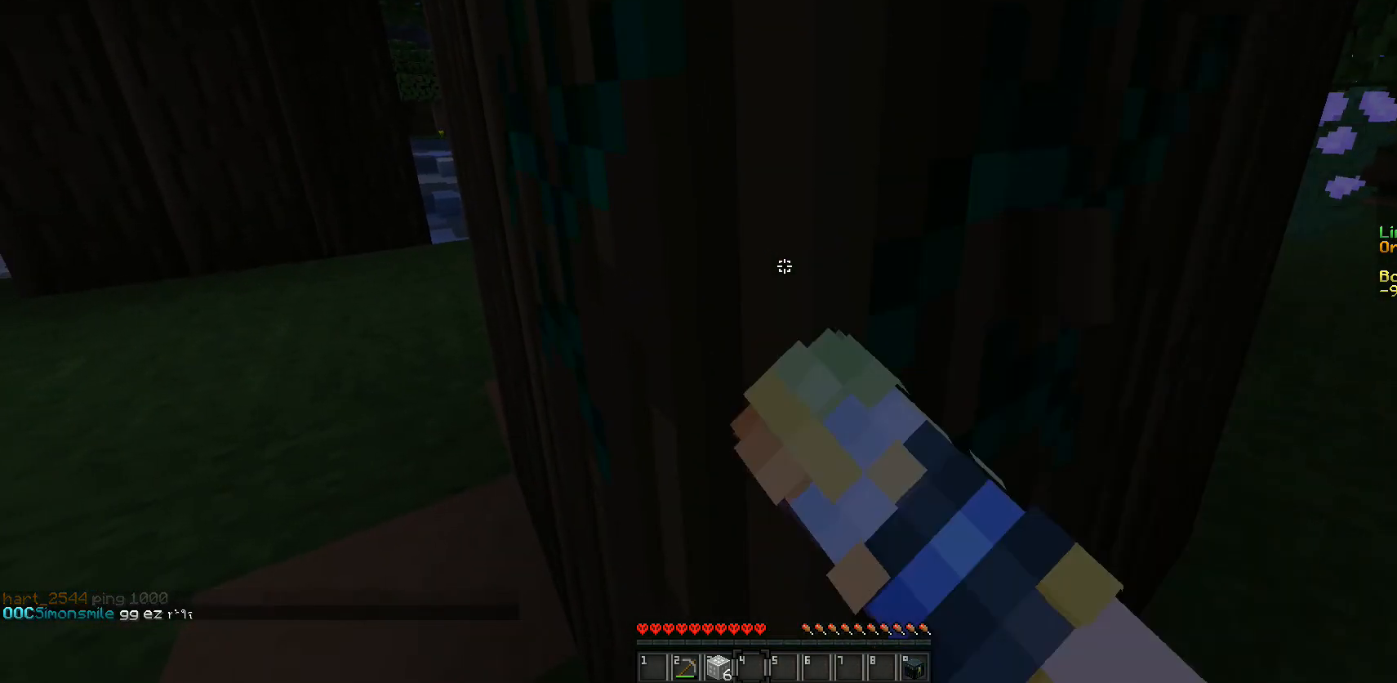
{"keys": [], "mouse": ["left"], "events": []}
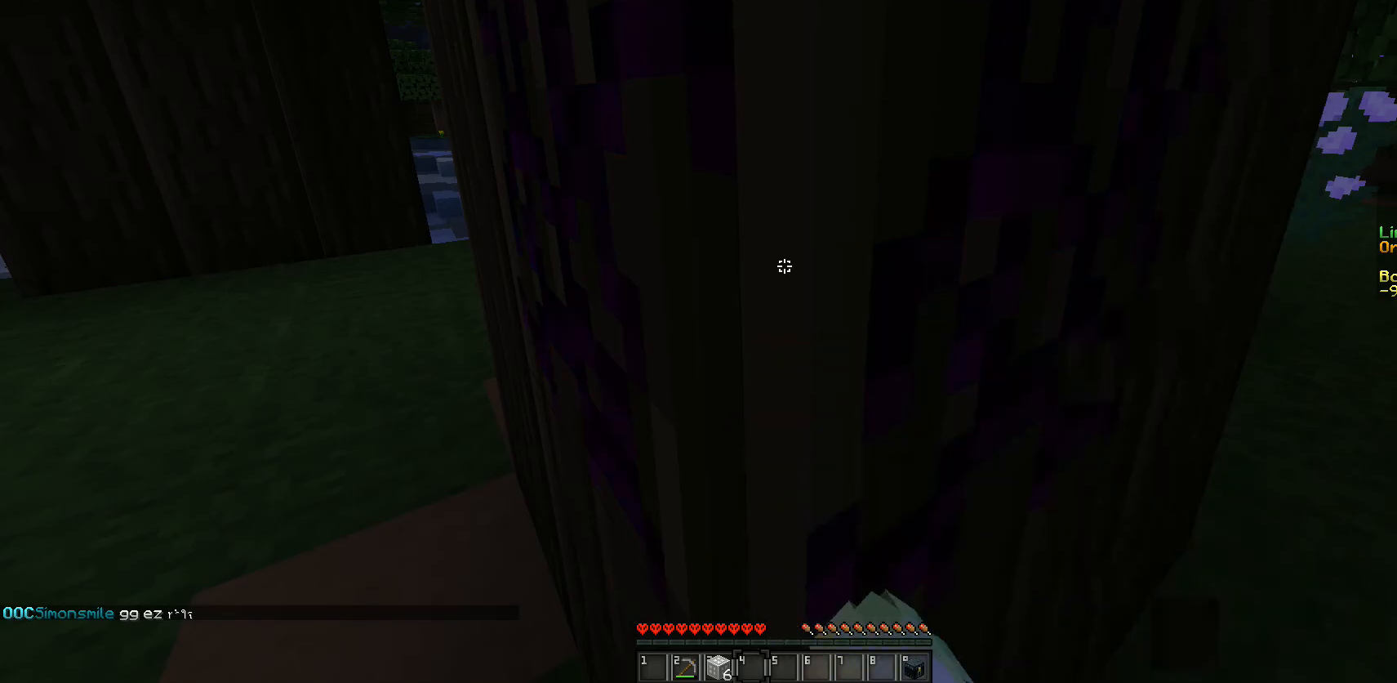
{"keys": [], "mouse": ["left"], "events": []}
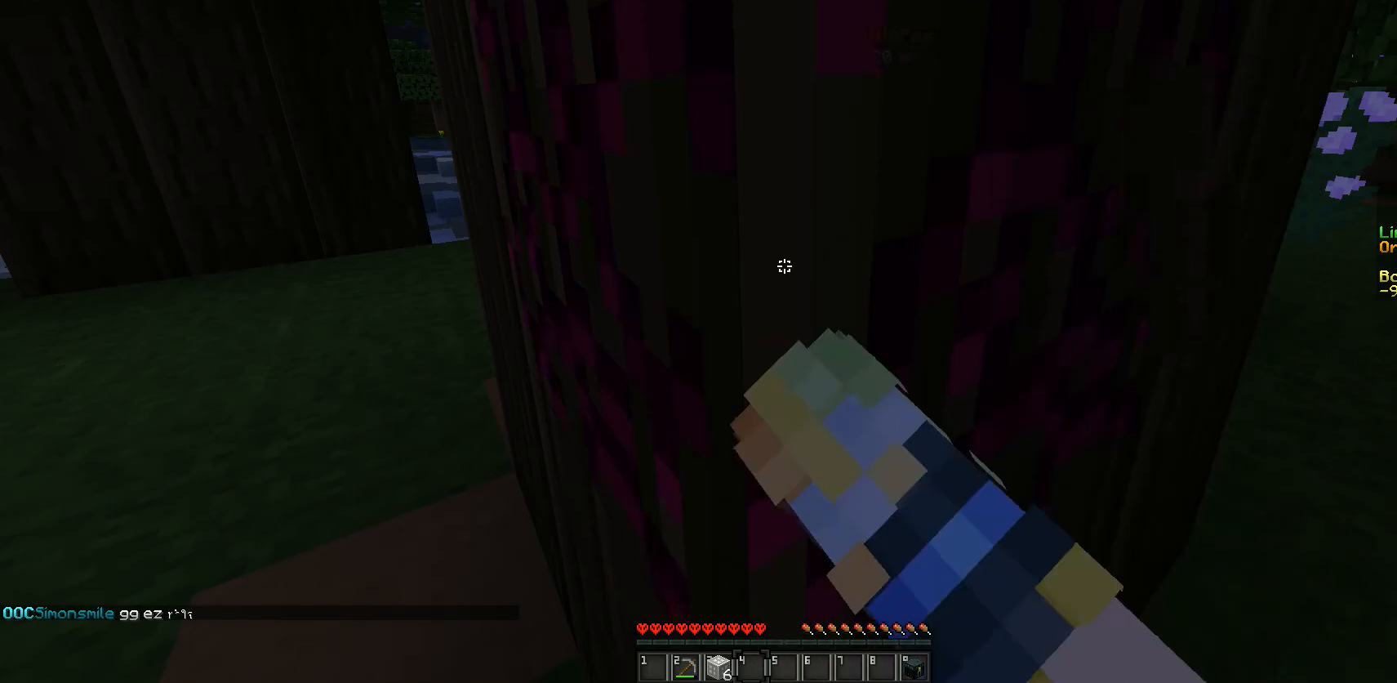
{"keys": [], "mouse": ["left"], "events": []}